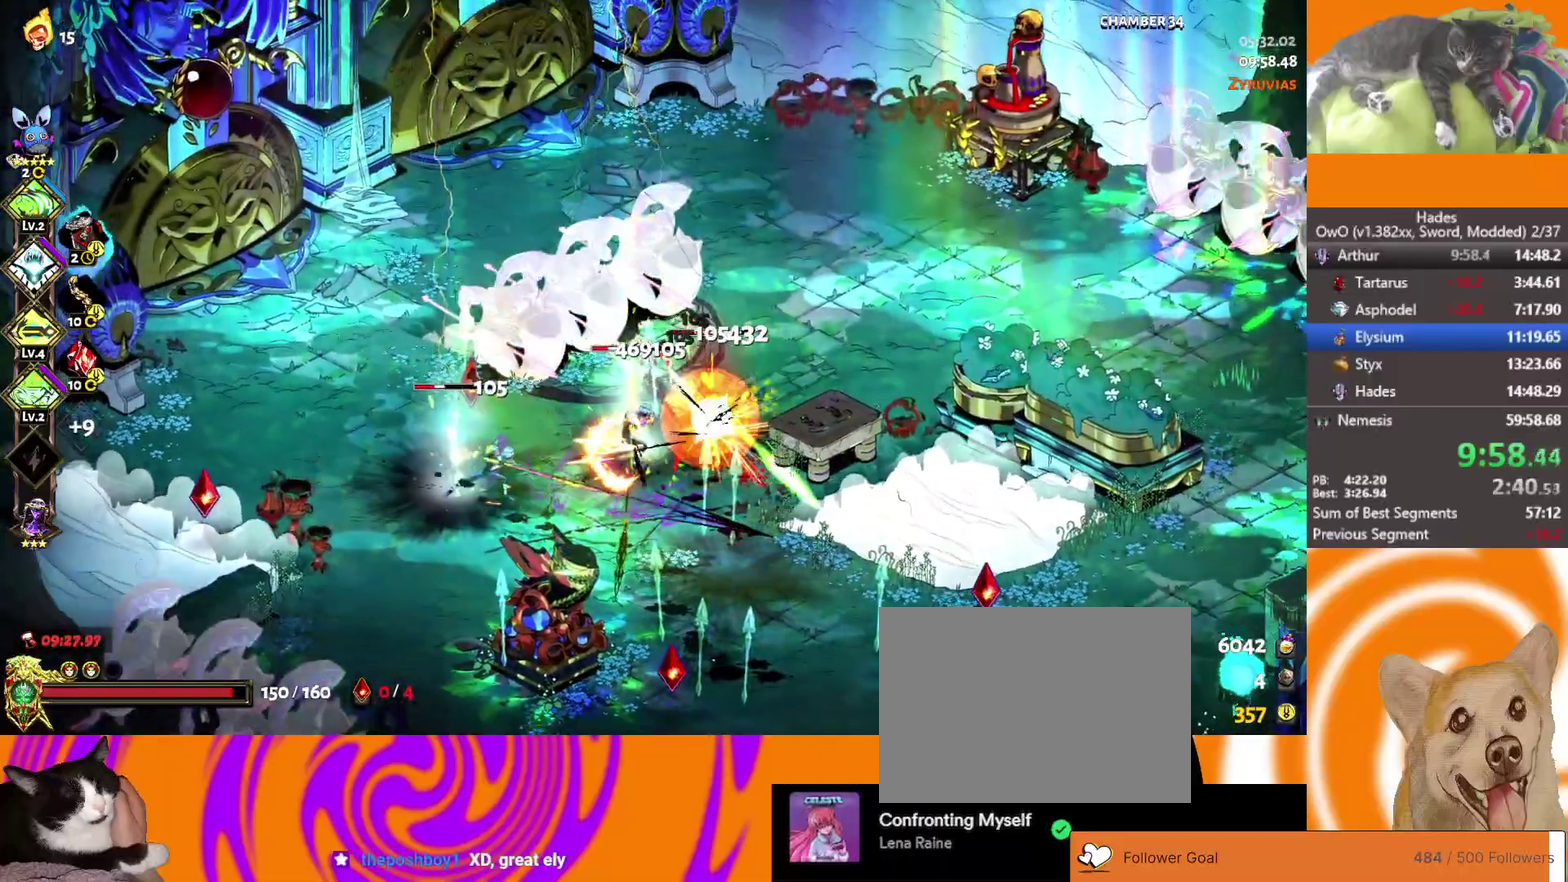
Gameplay with a controller (Xbox layout); each line is a JSON object with the inputs held at the frame after it. "events" lists button and stick changes between this image and that frame as [ms after this image, input, new state], when the widget could be followed in between.
{"buttons": ["A", "X"], "left_stick": "down-left", "right_stick": "center"}
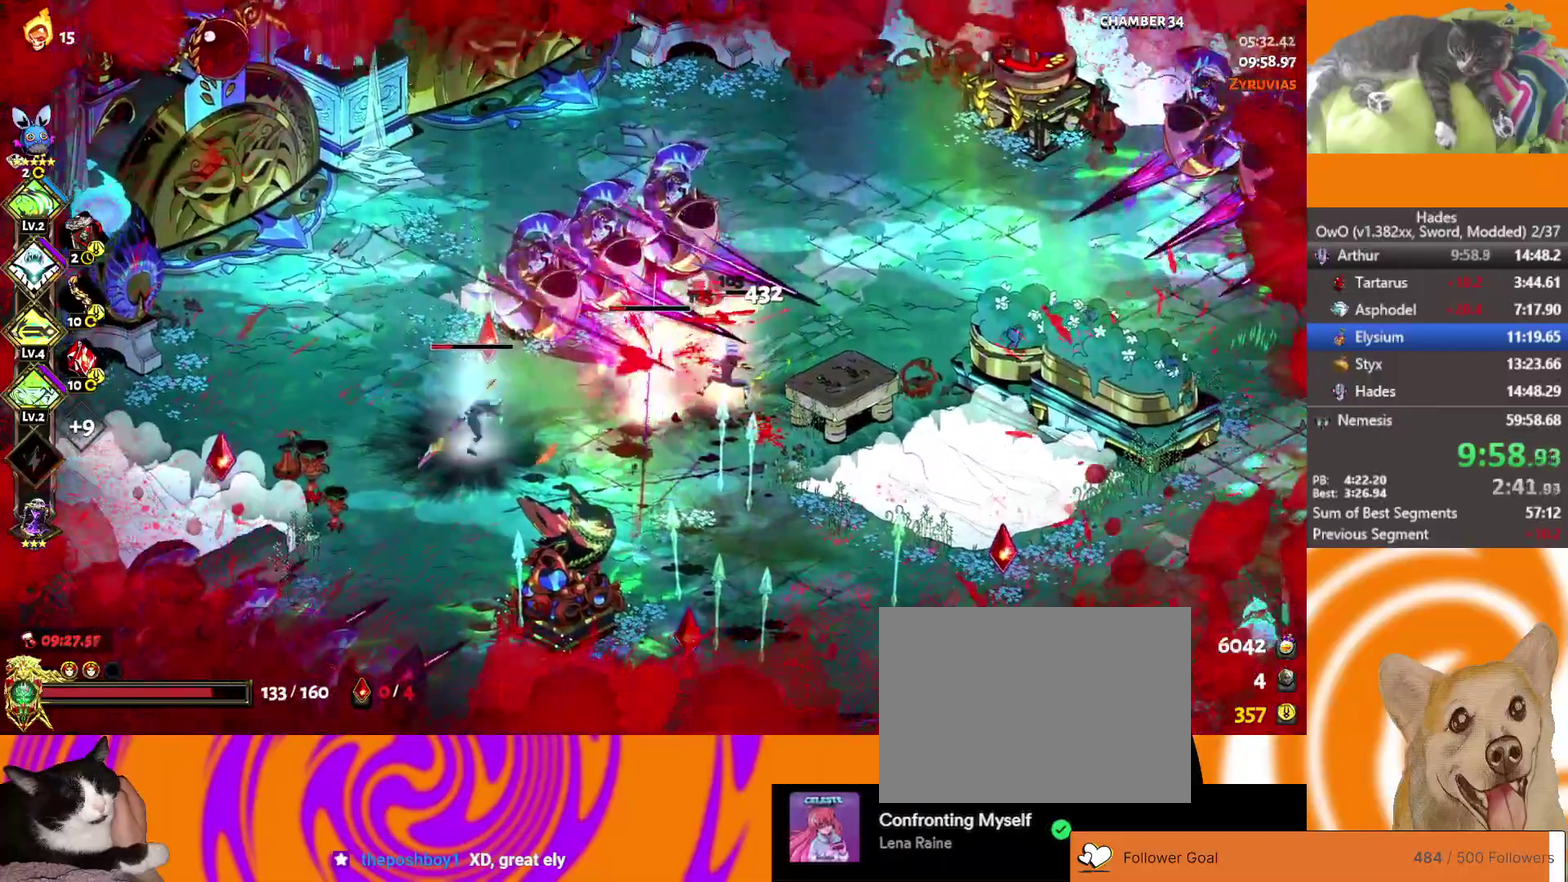
{"buttons": ["A", "X"], "left_stick": "right", "right_stick": "center", "events": [[33, "A", "up"], [33, "left_stick", "left"], [250, "left_stick", "right"], [433, "A", "down"]]}
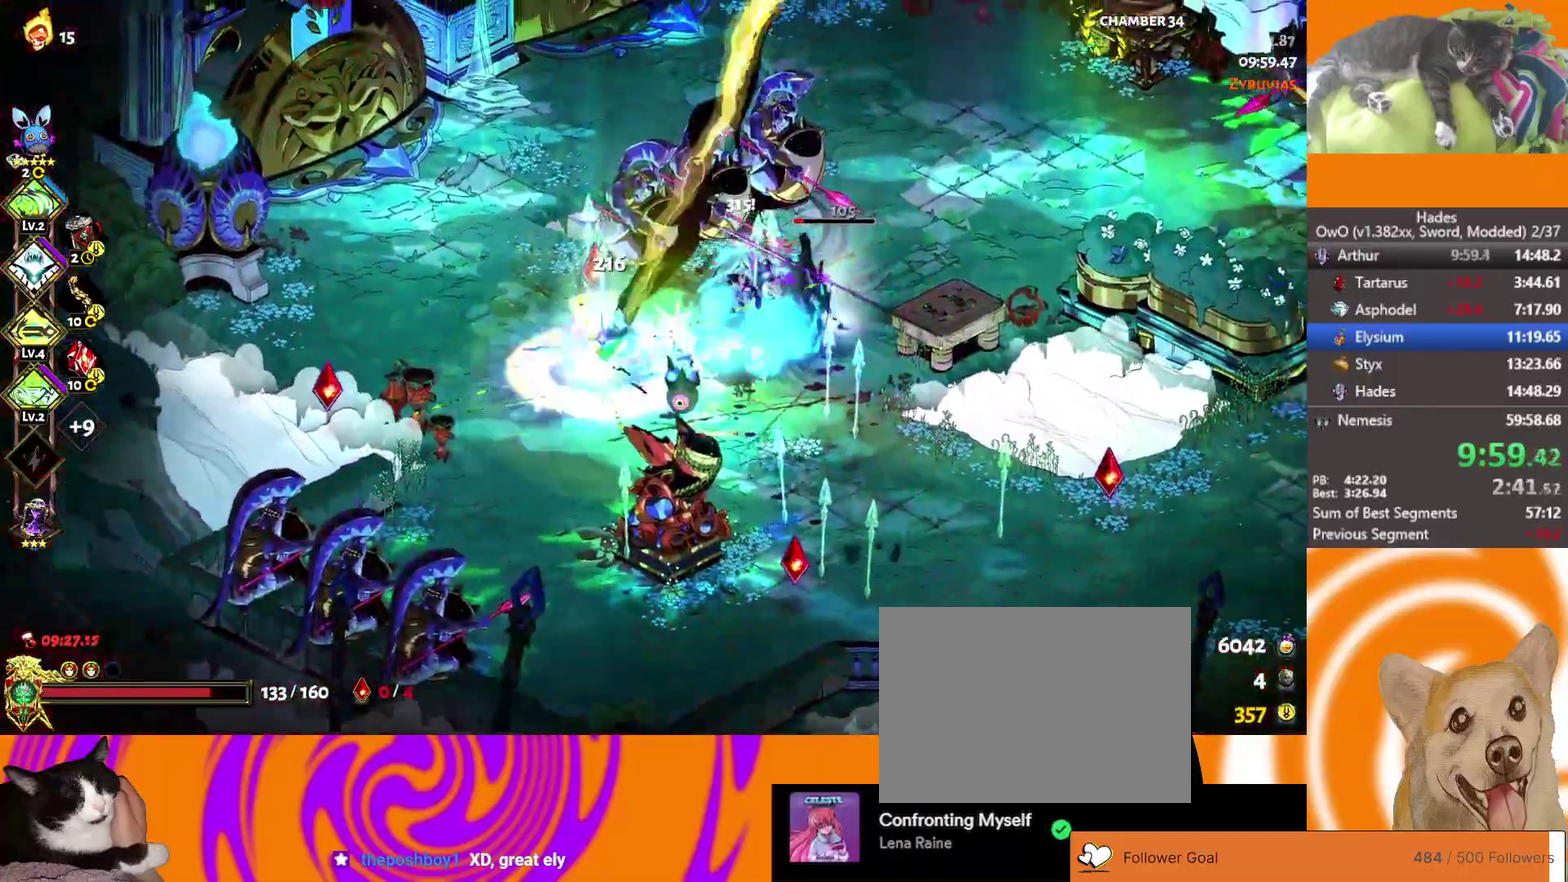
{"buttons": ["L2"], "left_stick": "down-left", "right_stick": "center", "events": [[133, "A", "up"], [200, "left_stick", "down-left"], [417, "X", "up"], [467, "L2", "down"]]}
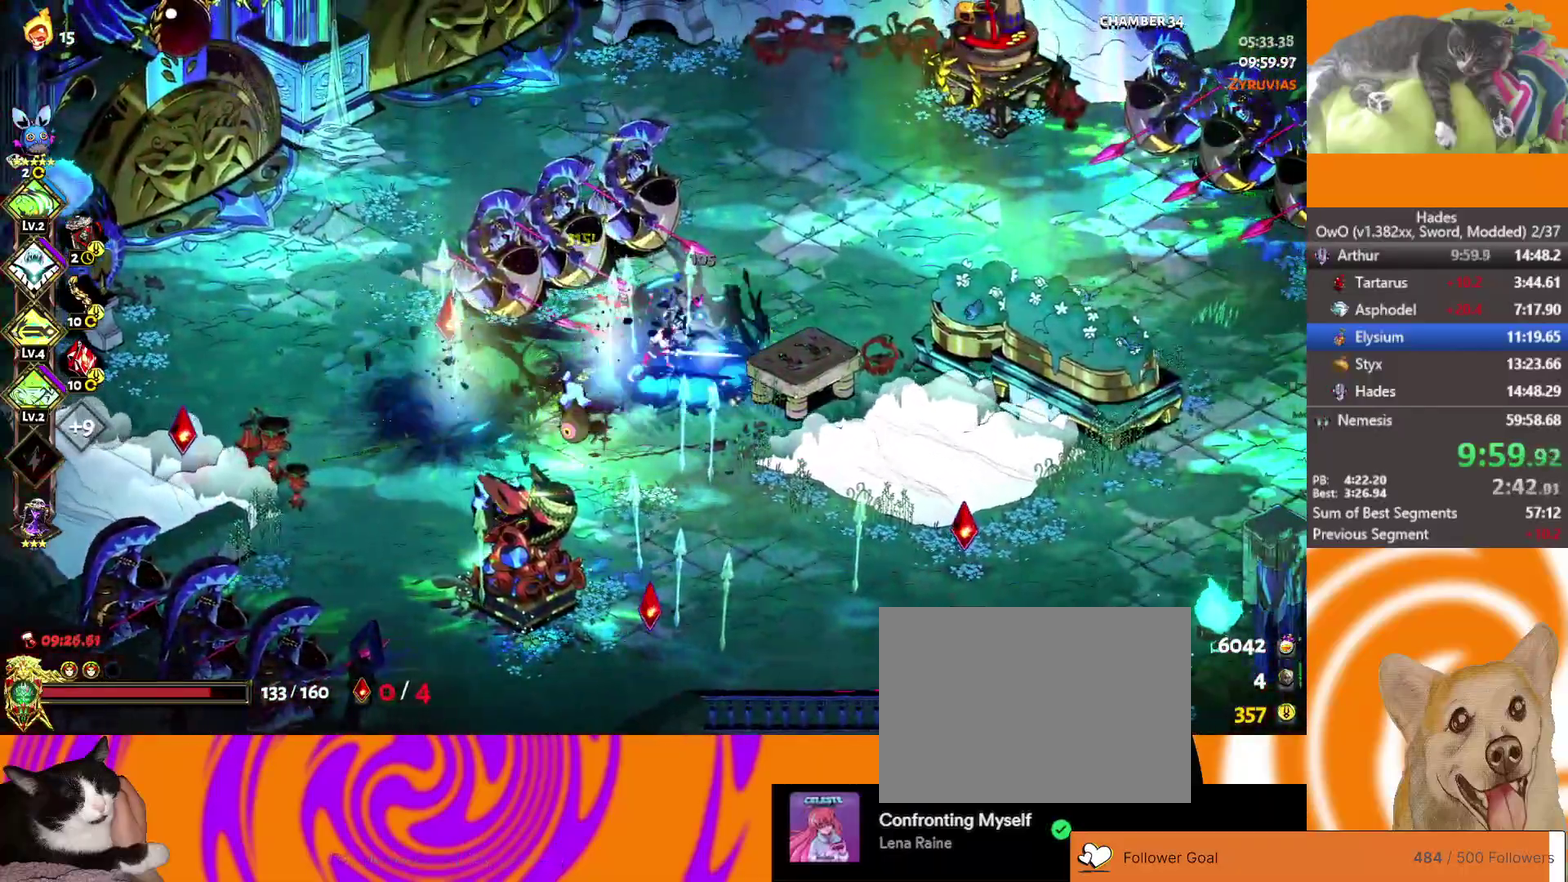
{"buttons": ["X"], "left_stick": "up-left", "right_stick": "center"}
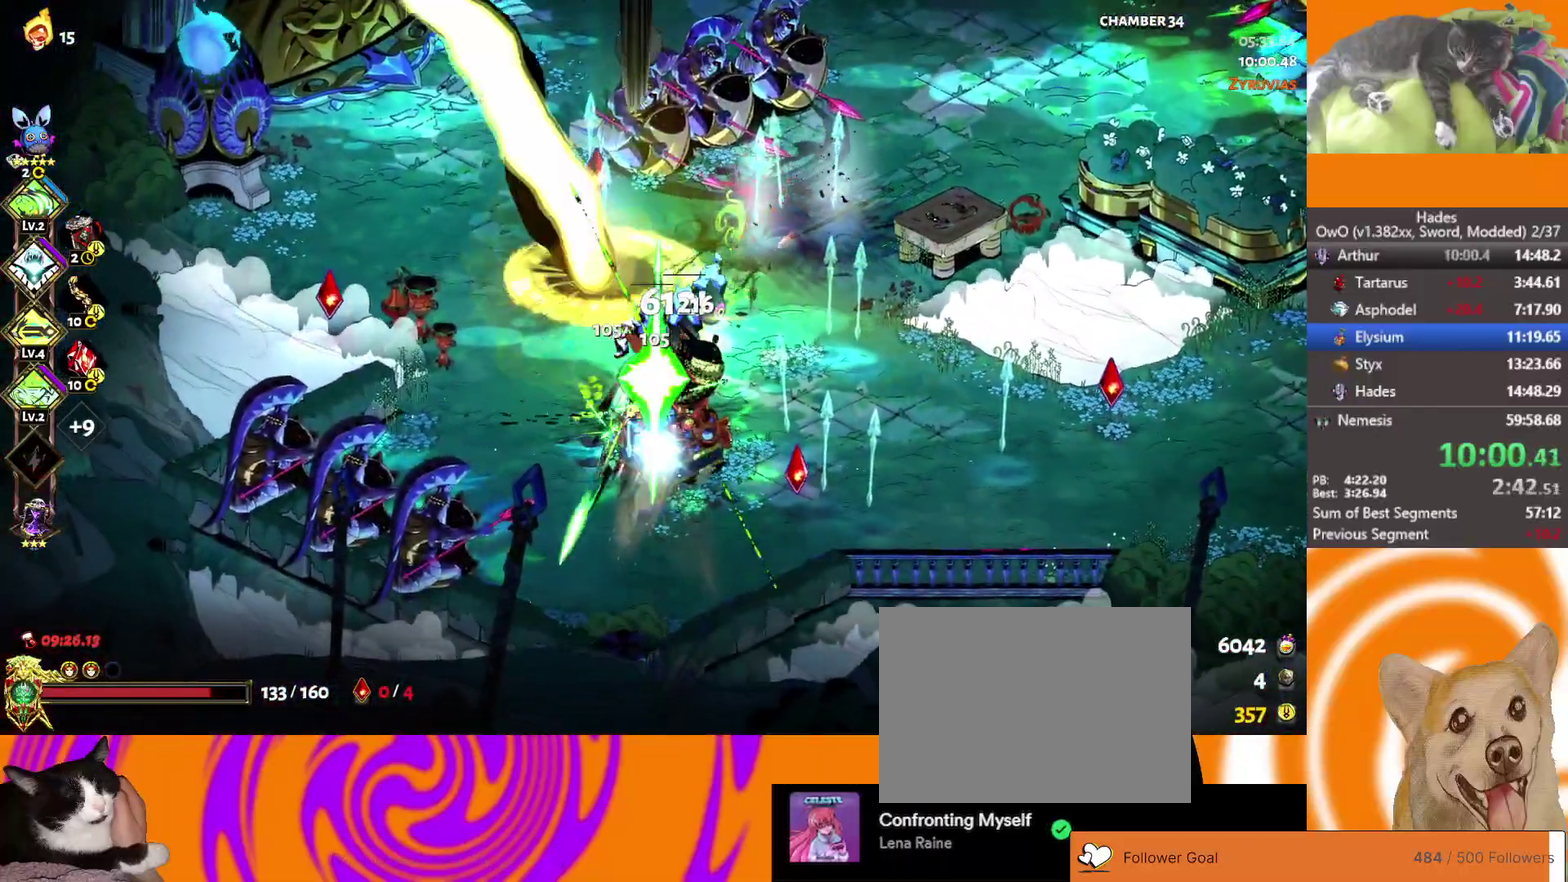
{"buttons": ["X"], "left_stick": "right", "right_stick": "center", "events": [[17, "left_stick", "center"], [50, "X", "up"], [250, "left_stick", "right"], [350, "X", "down"]]}
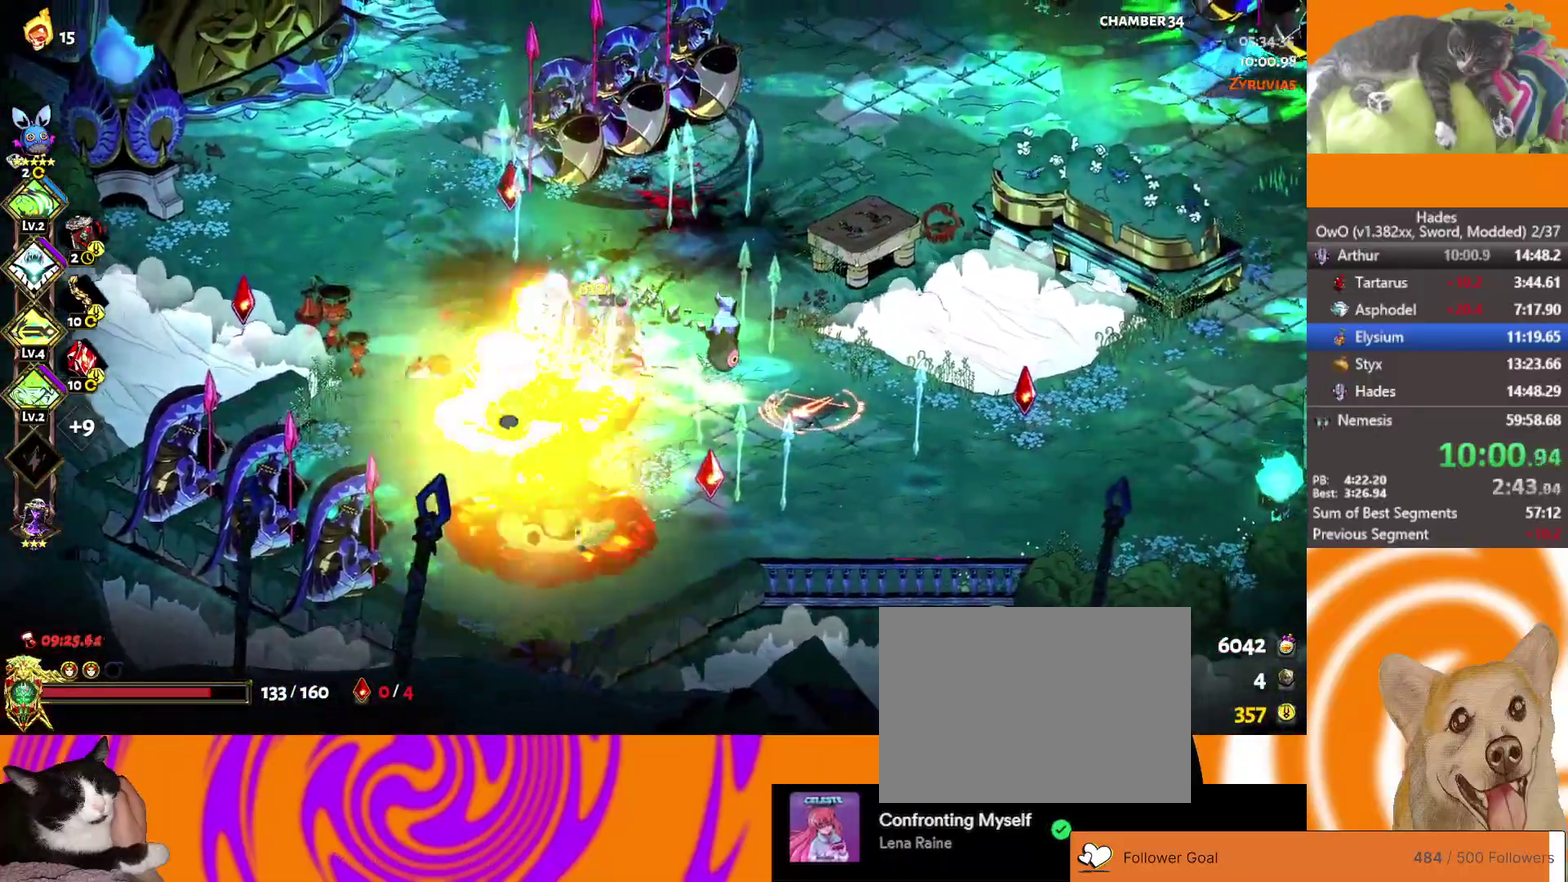
{"buttons": [], "left_stick": "left", "right_stick": "center", "events": [[167, "X", "up"], [267, "left_stick", "center"], [500, "left_stick", "left"]]}
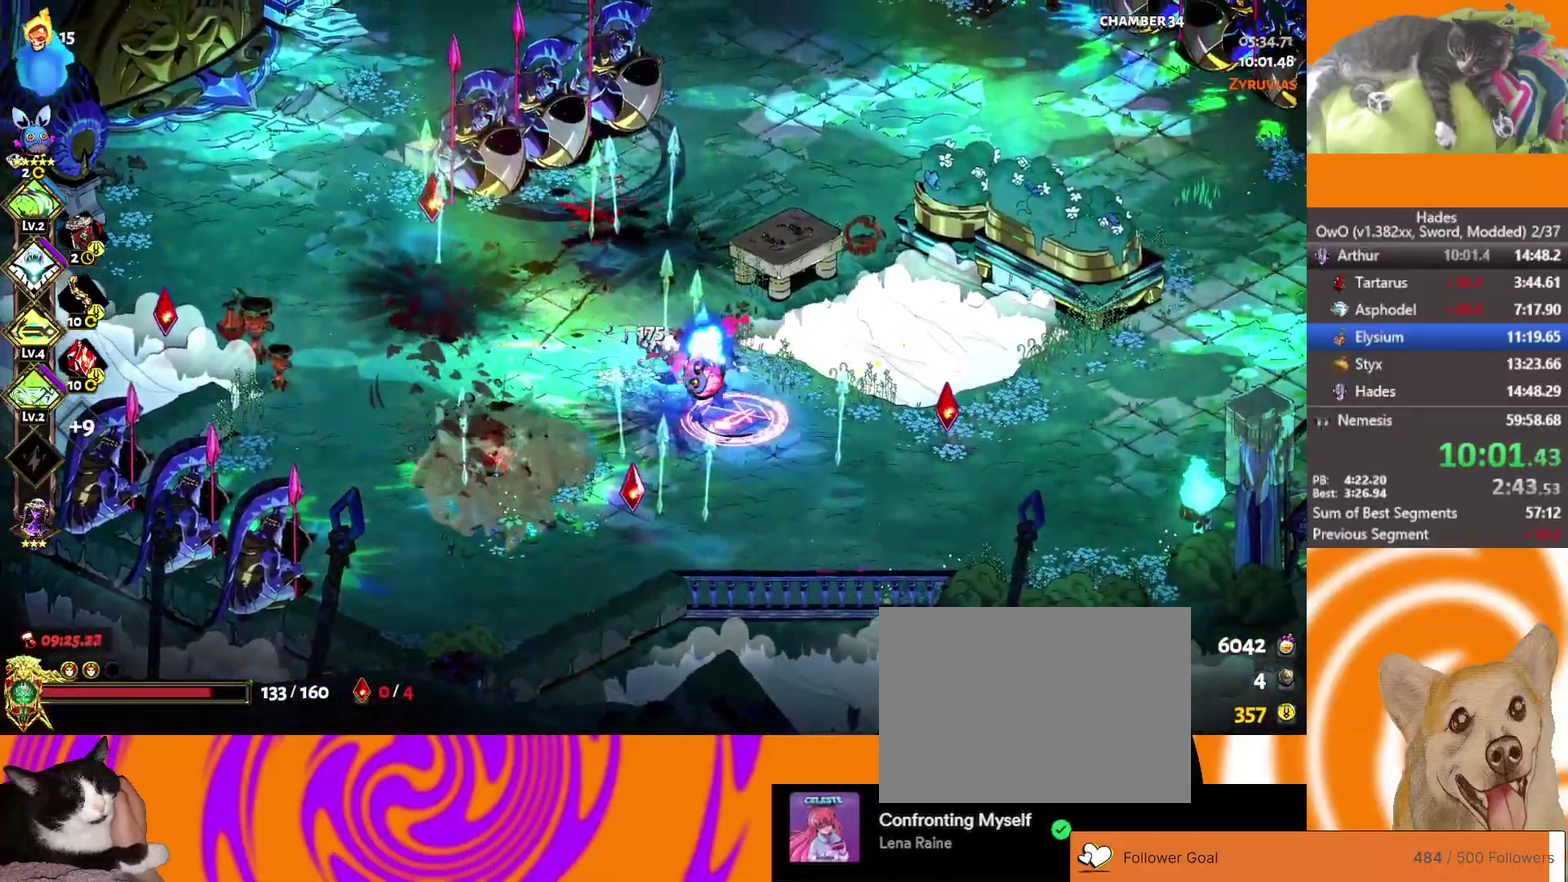
{"buttons": ["A", "X"], "left_stick": "right", "right_stick": "center", "events": [[383, "left_stick", "down"], [400, "A", "down"], [450, "left_stick", "right"], [483, "X", "down"]]}
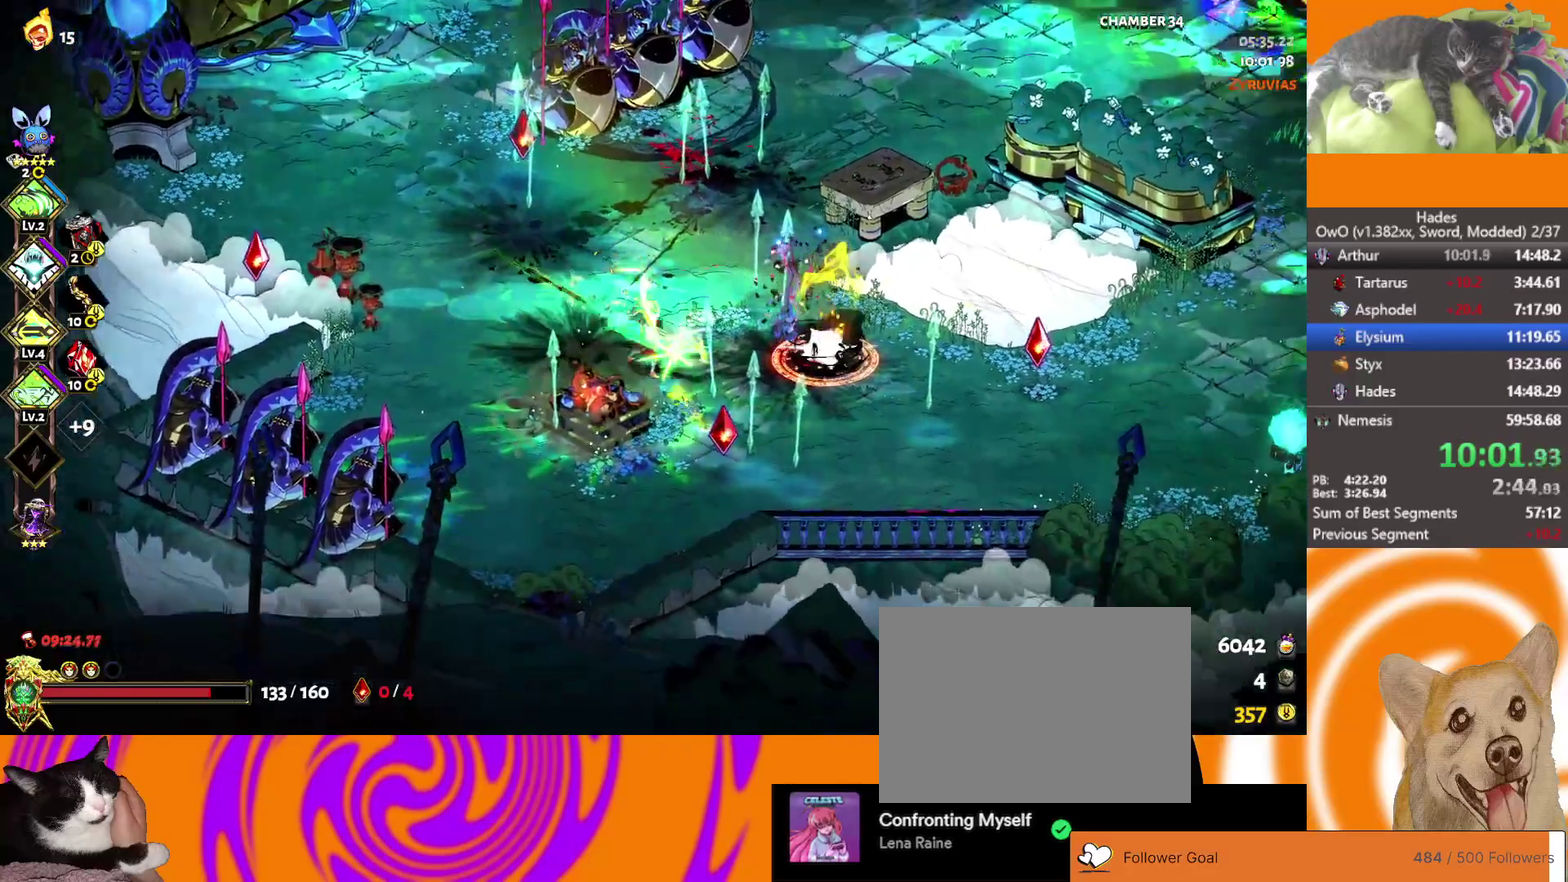
{"buttons": [], "left_stick": "center", "right_stick": "center", "events": [[50, "A", "up"], [200, "X", "up"], [300, "left_stick", "up-right"], [400, "left_stick", "center"]]}
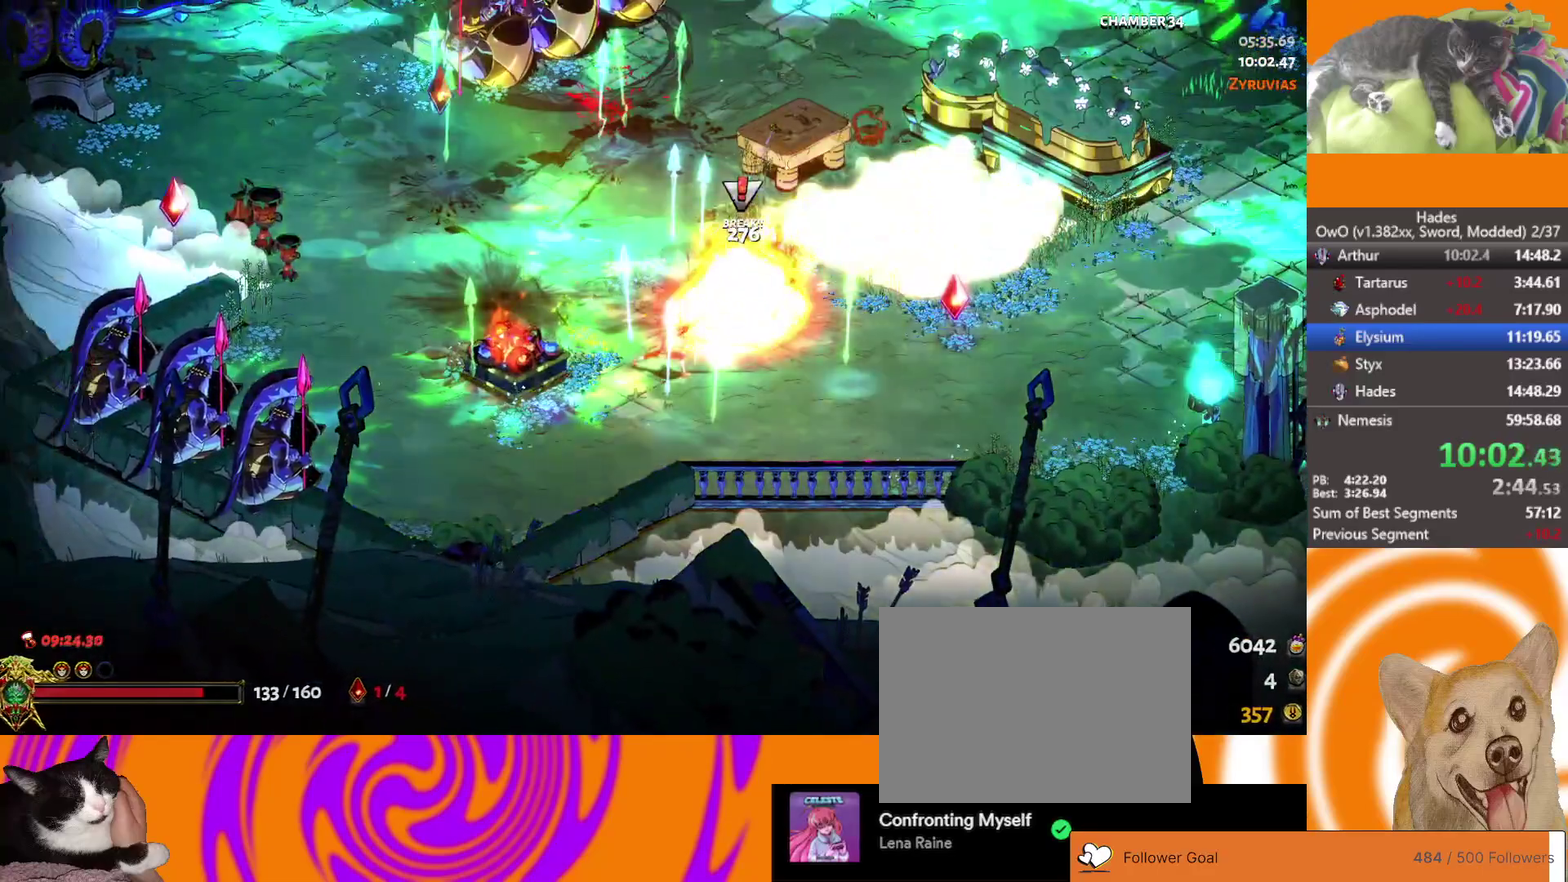
{"buttons": [], "left_stick": "center", "right_stick": "center", "events": []}
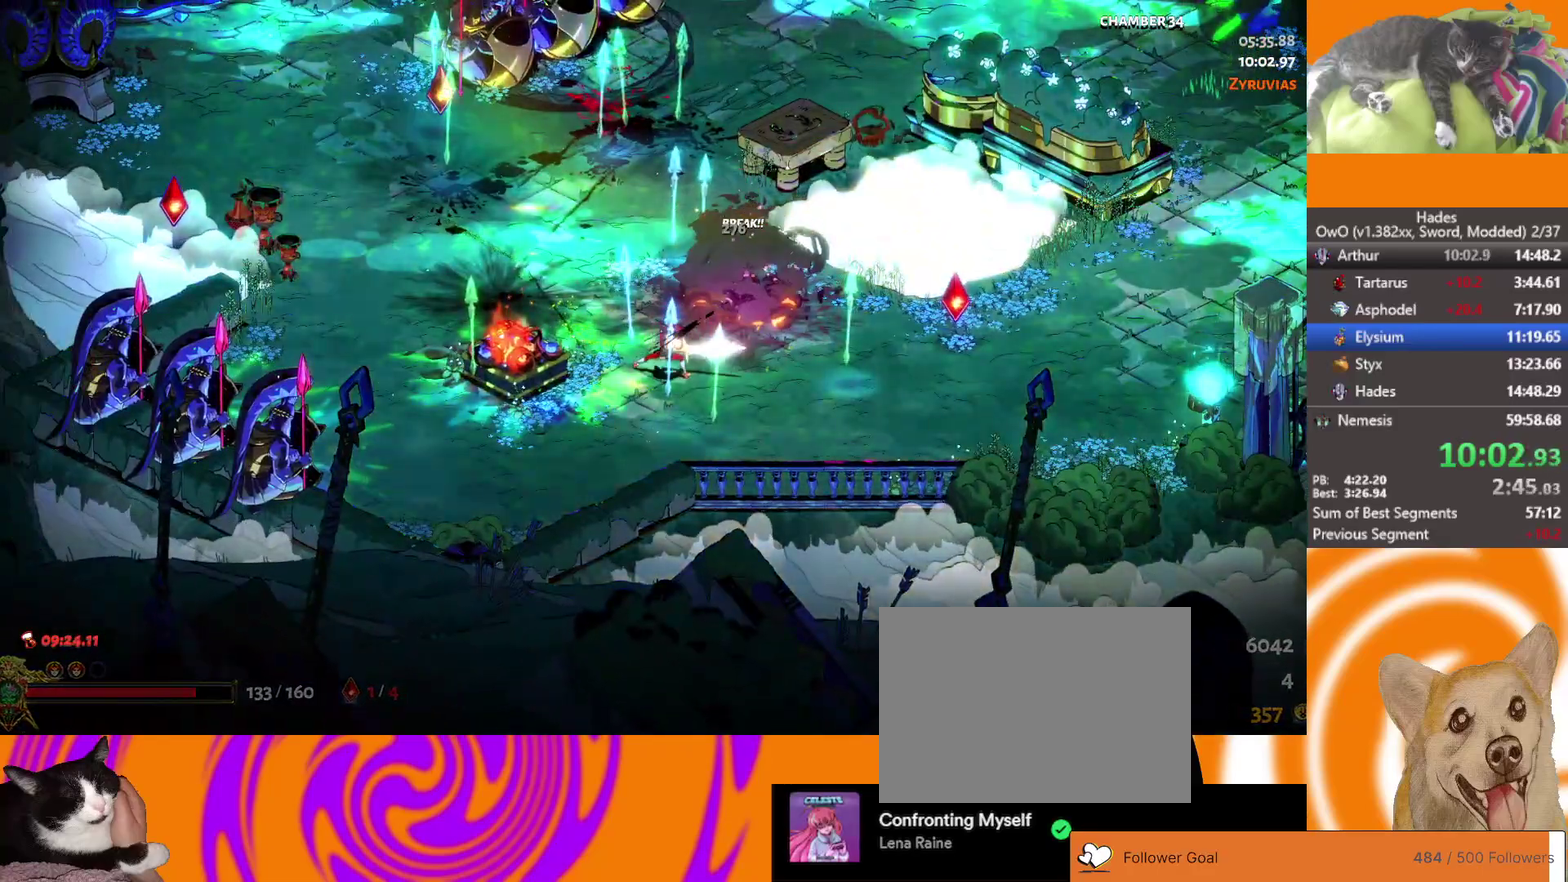
{"buttons": ["Y"], "left_stick": "up", "right_stick": "center", "events": [[283, "left_stick", "up"], [317, "Y", "down"], [400, "Y", "up"], [467, "Y", "down"]]}
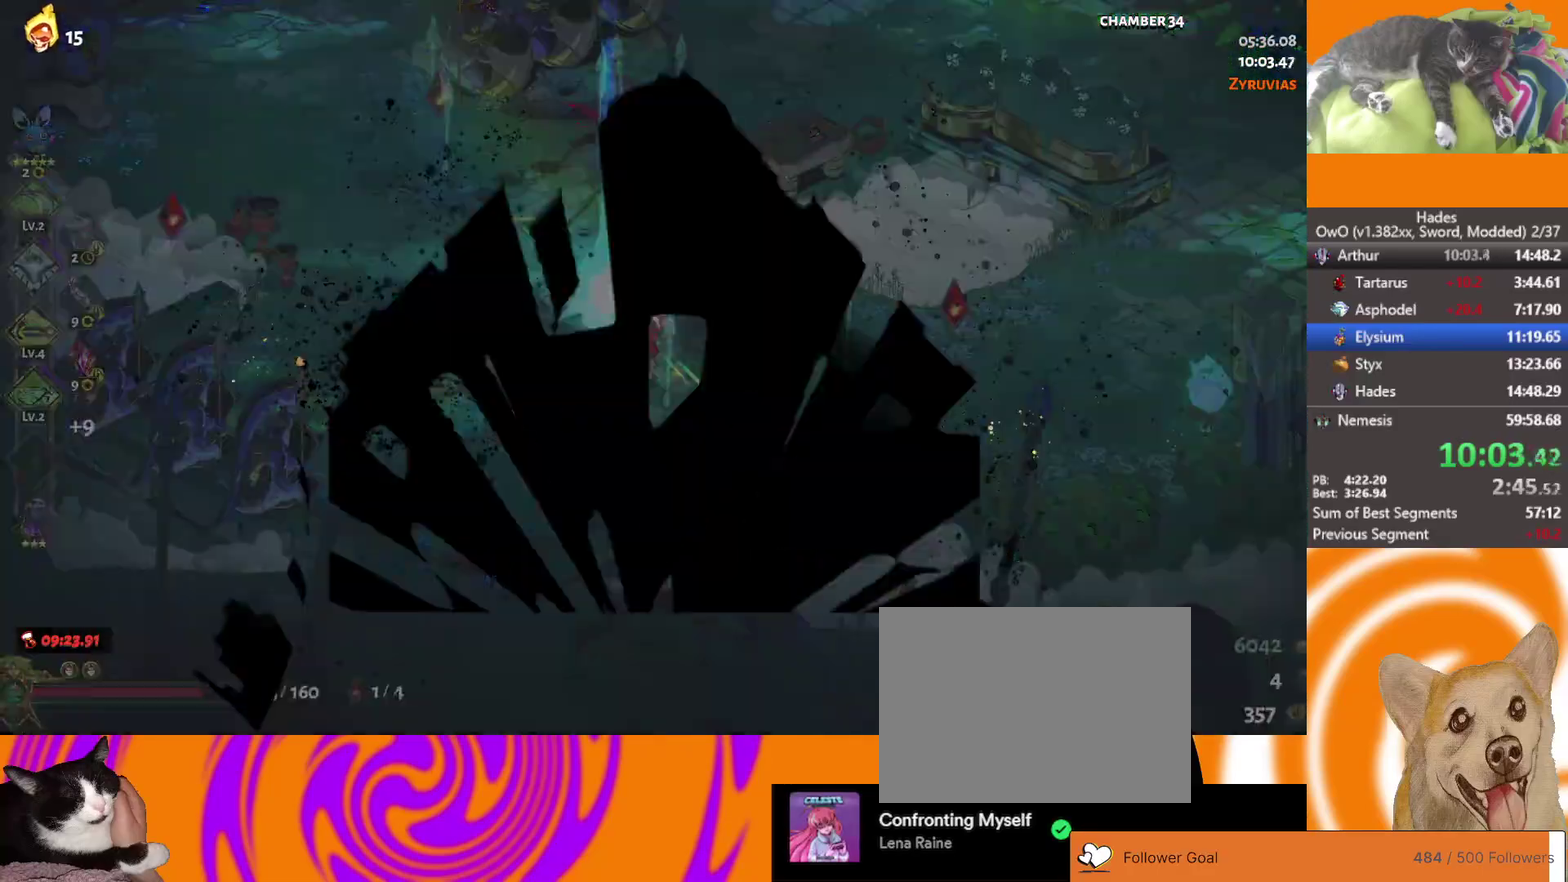
{"buttons": [], "left_stick": "center", "right_stick": "center", "events": [[83, "Y", "up"], [317, "left_stick", "center"]]}
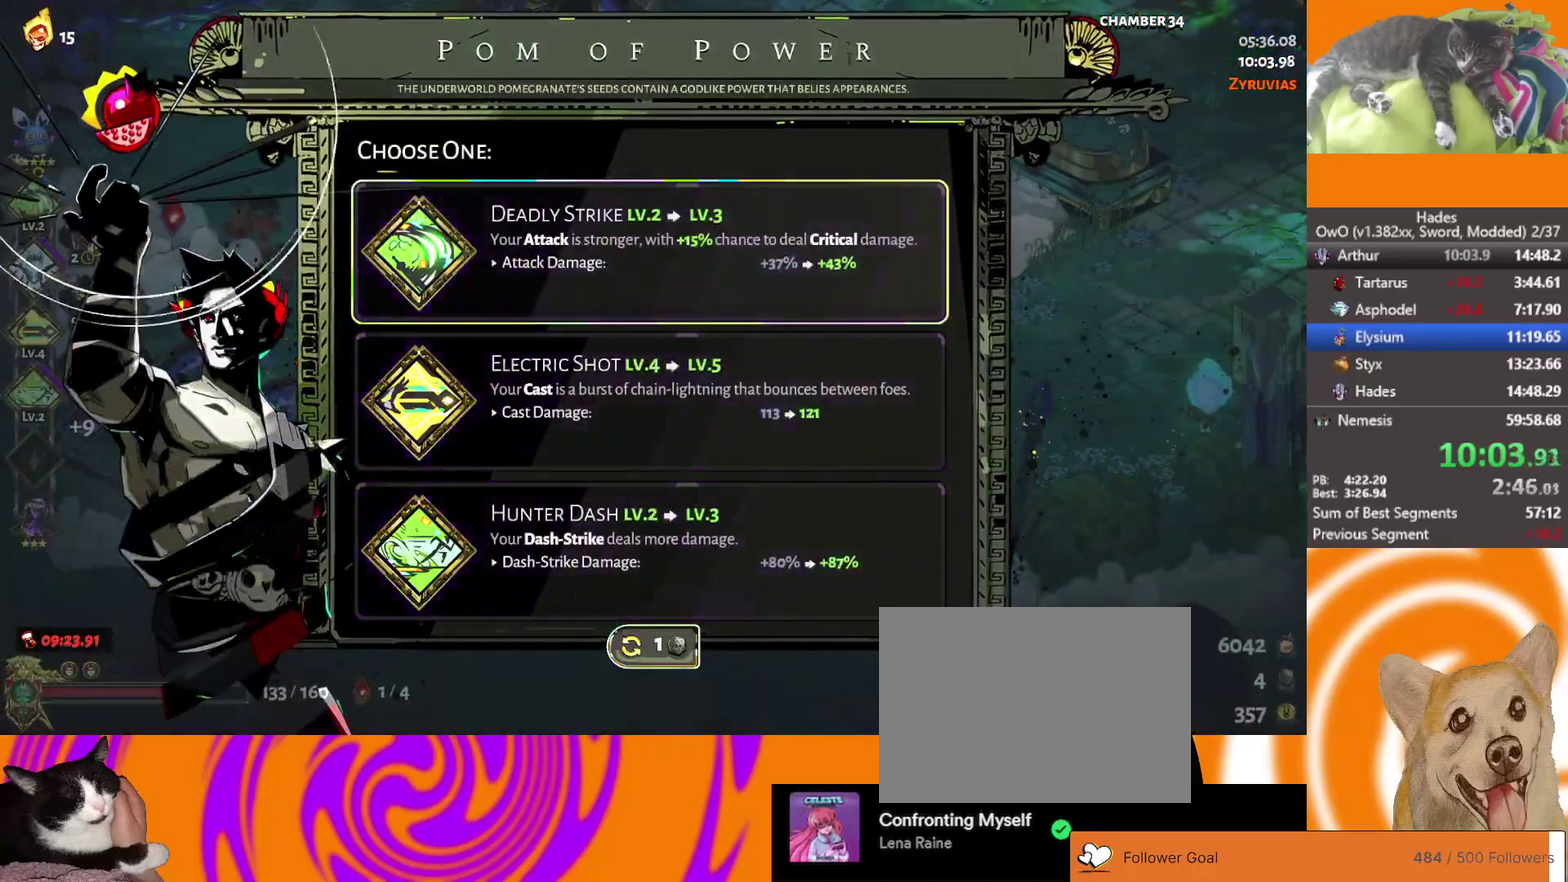
{"buttons": [], "left_stick": "center", "right_stick": "center", "events": []}
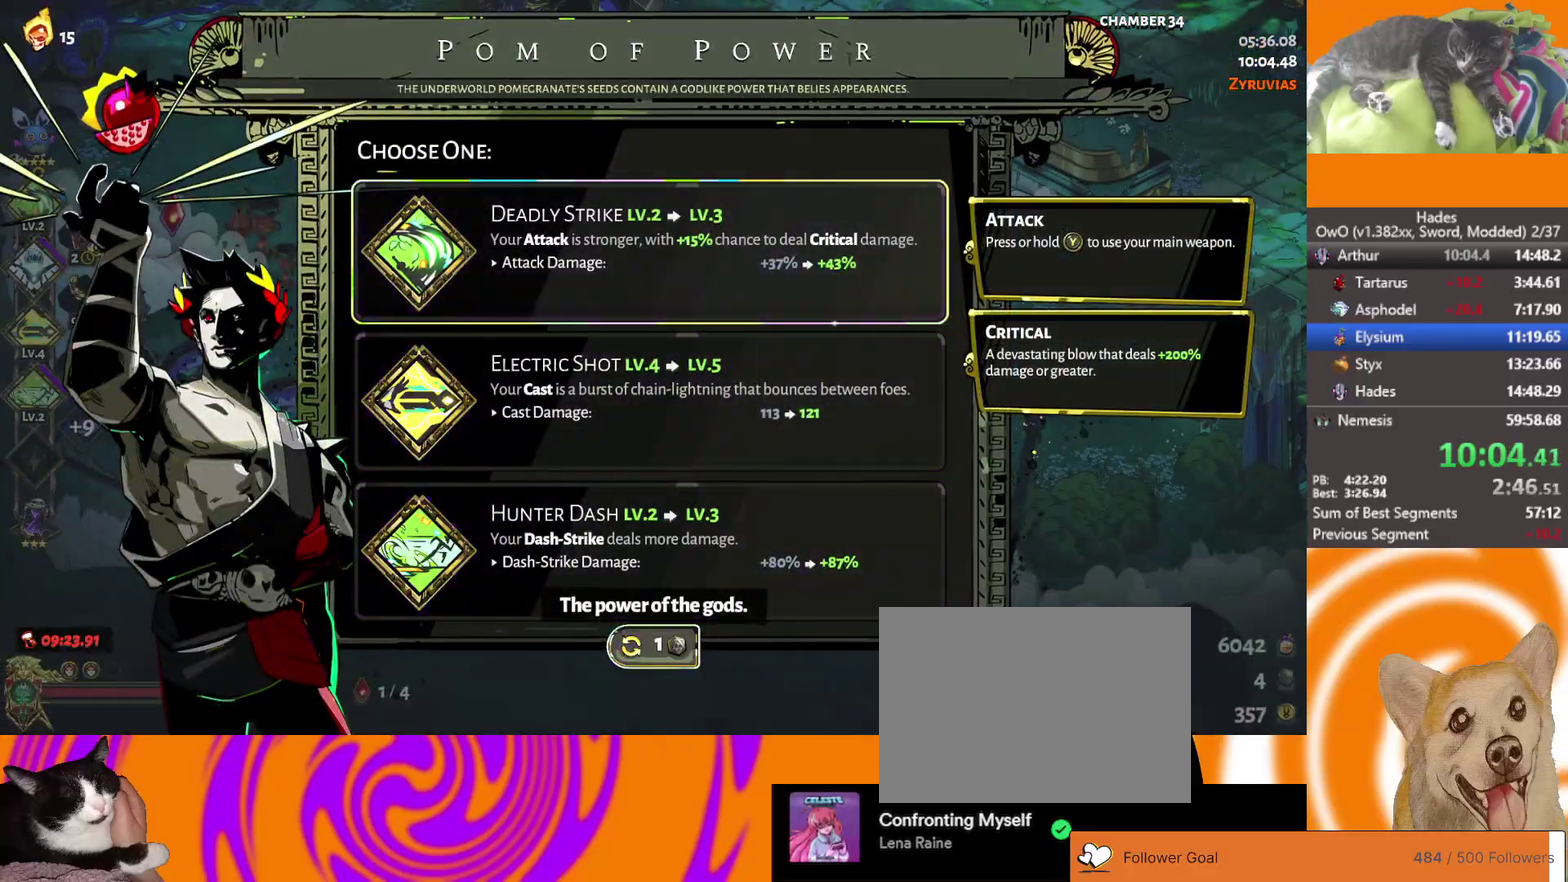
{"buttons": [], "left_stick": "center", "right_stick": "center", "events": [[167, "DPAD_DOWN", "down"], [233, "DPAD_DOWN", "up"], [300, "DPAD_DOWN", "down"], [350, "B", "down"], [383, "DPAD_DOWN", "up"], [450, "B", "up"]]}
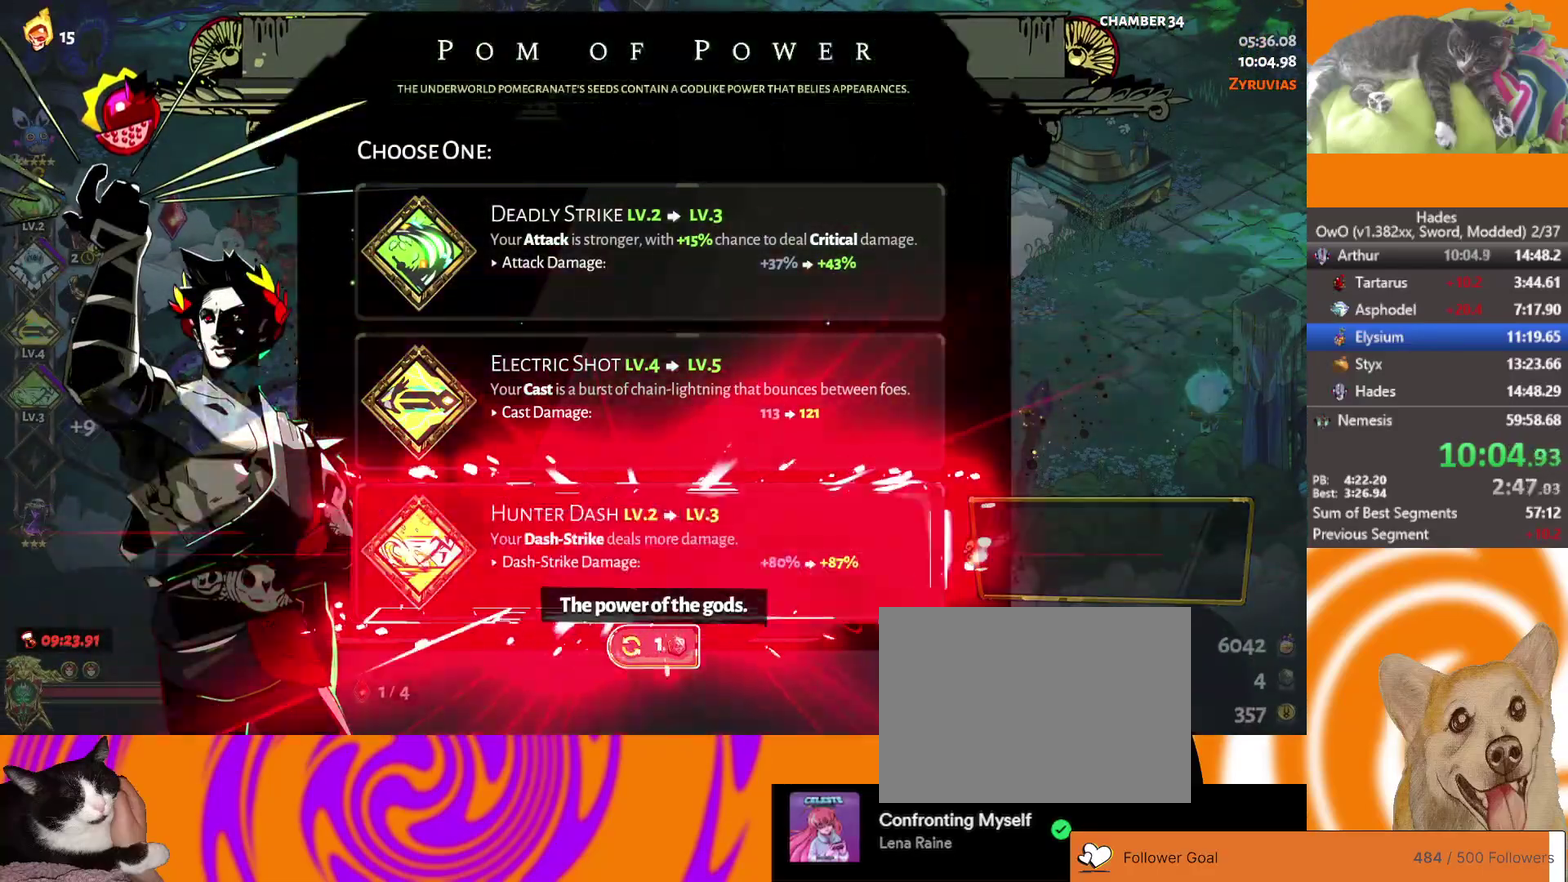
{"buttons": [], "left_stick": "up", "right_stick": "center", "events": [[67, "left_stick", "up"], [317, "A", "down"], [383, "A", "up"], [467, "A", "down"], [500, "A", "up"]]}
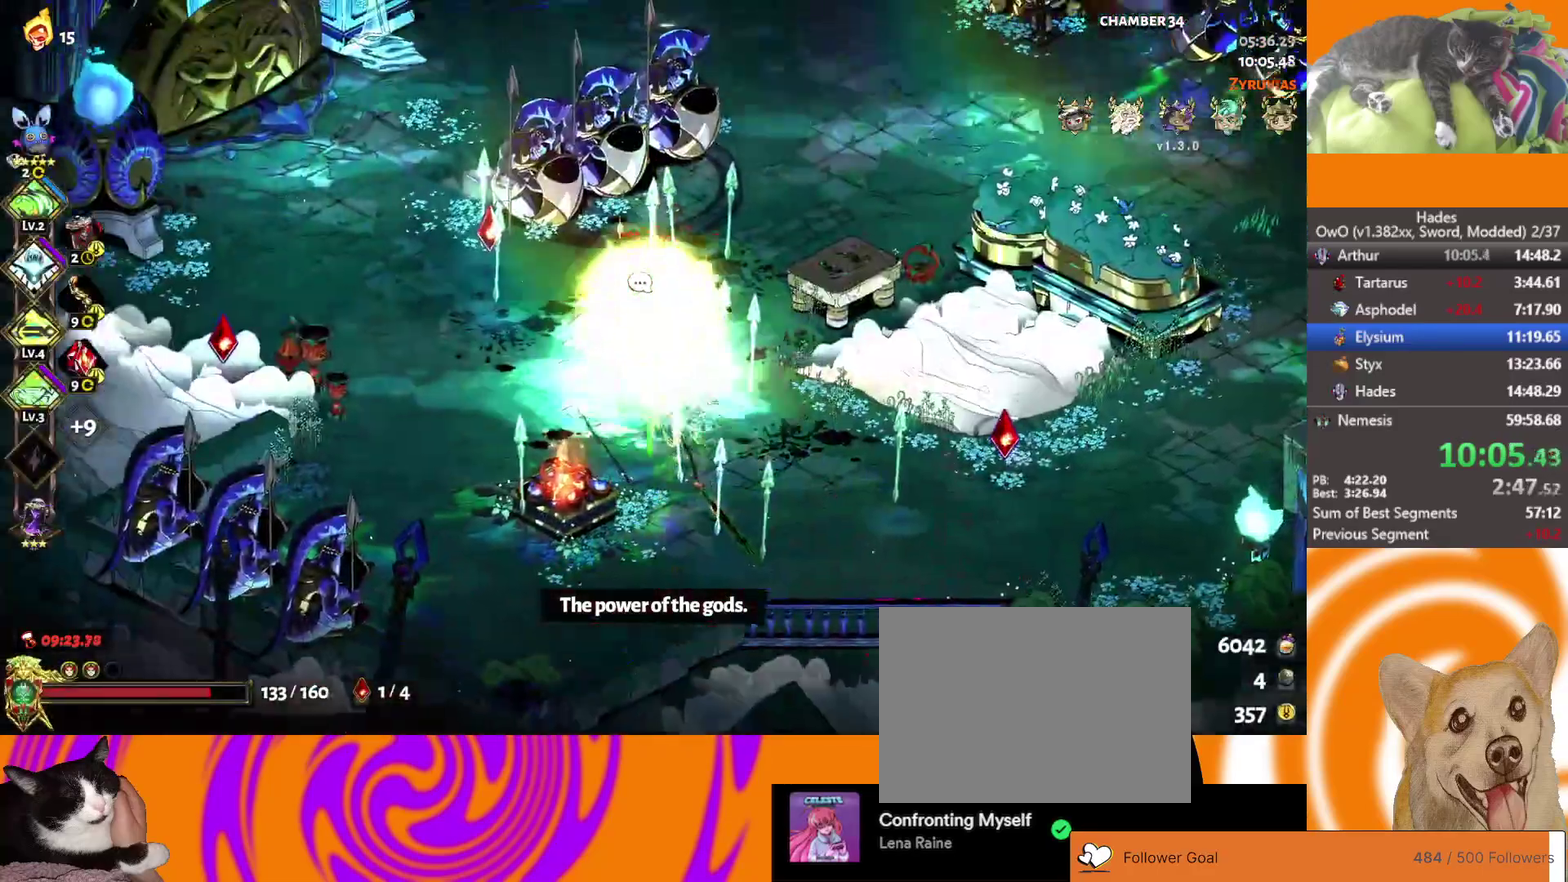
{"buttons": [], "left_stick": "center", "right_stick": "center", "events": [[83, "A", "down"], [167, "A", "up"], [200, "A", "down"], [283, "A", "up"], [450, "left_stick", "center"]]}
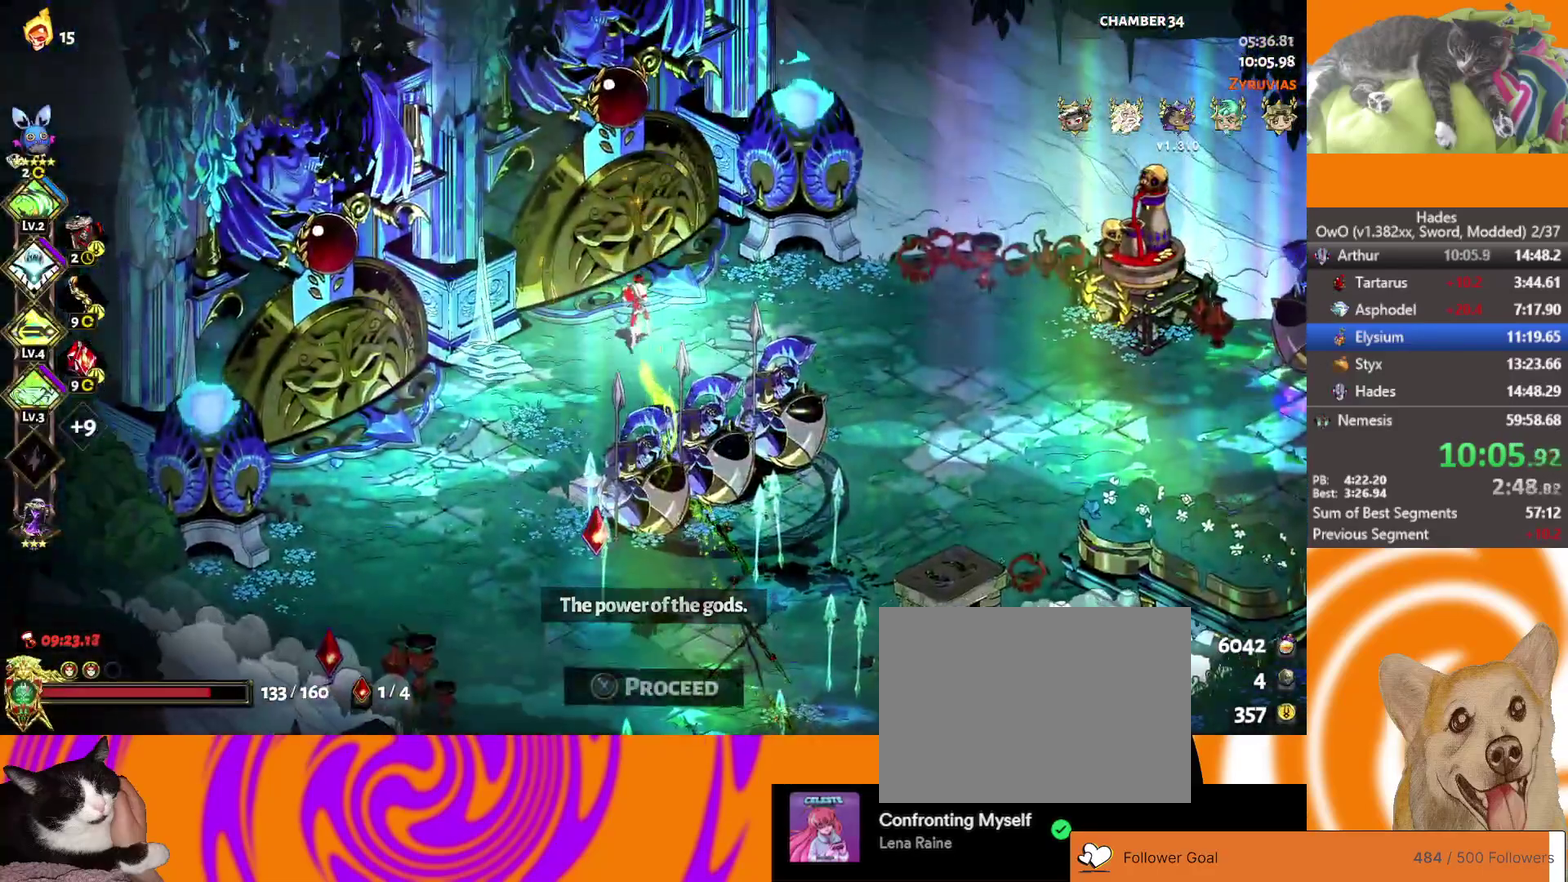
{"buttons": [], "left_stick": "center", "right_stick": "center", "events": []}
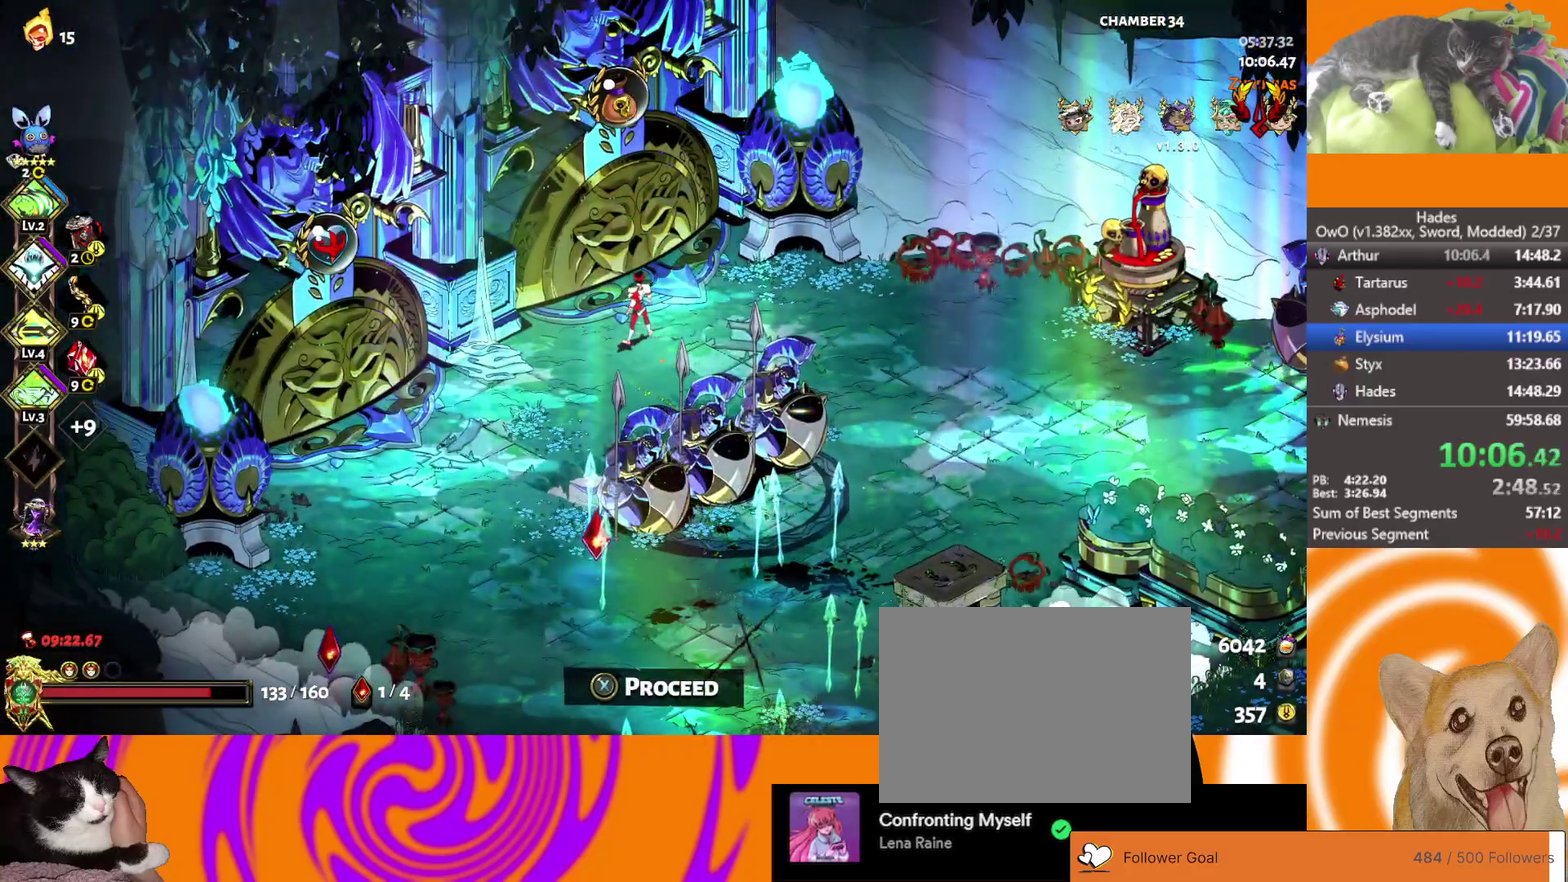
{"buttons": [], "left_stick": "center", "right_stick": "center", "events": [[133, "Y", "down"], [133, "left_stick", "left"], [183, "Y", "up"], [467, "left_stick", "center"]]}
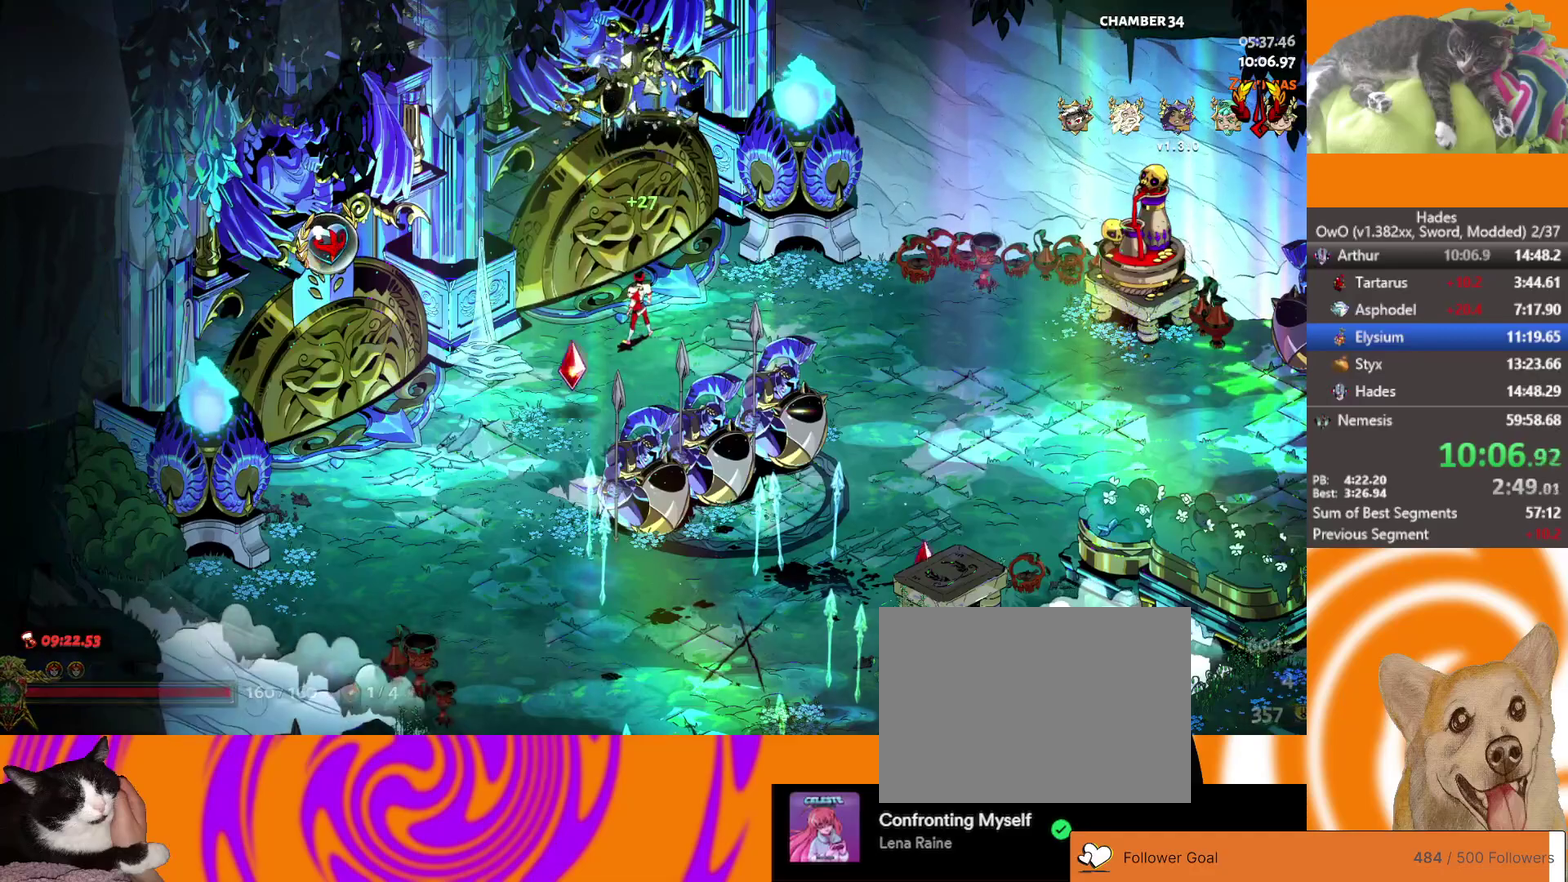
{"buttons": [], "left_stick": "up", "right_stick": "center", "events": [[167, "left_stick", "up"], [267, "A", "down"], [367, "A", "up"], [433, "A", "down"], [500, "A", "up"]]}
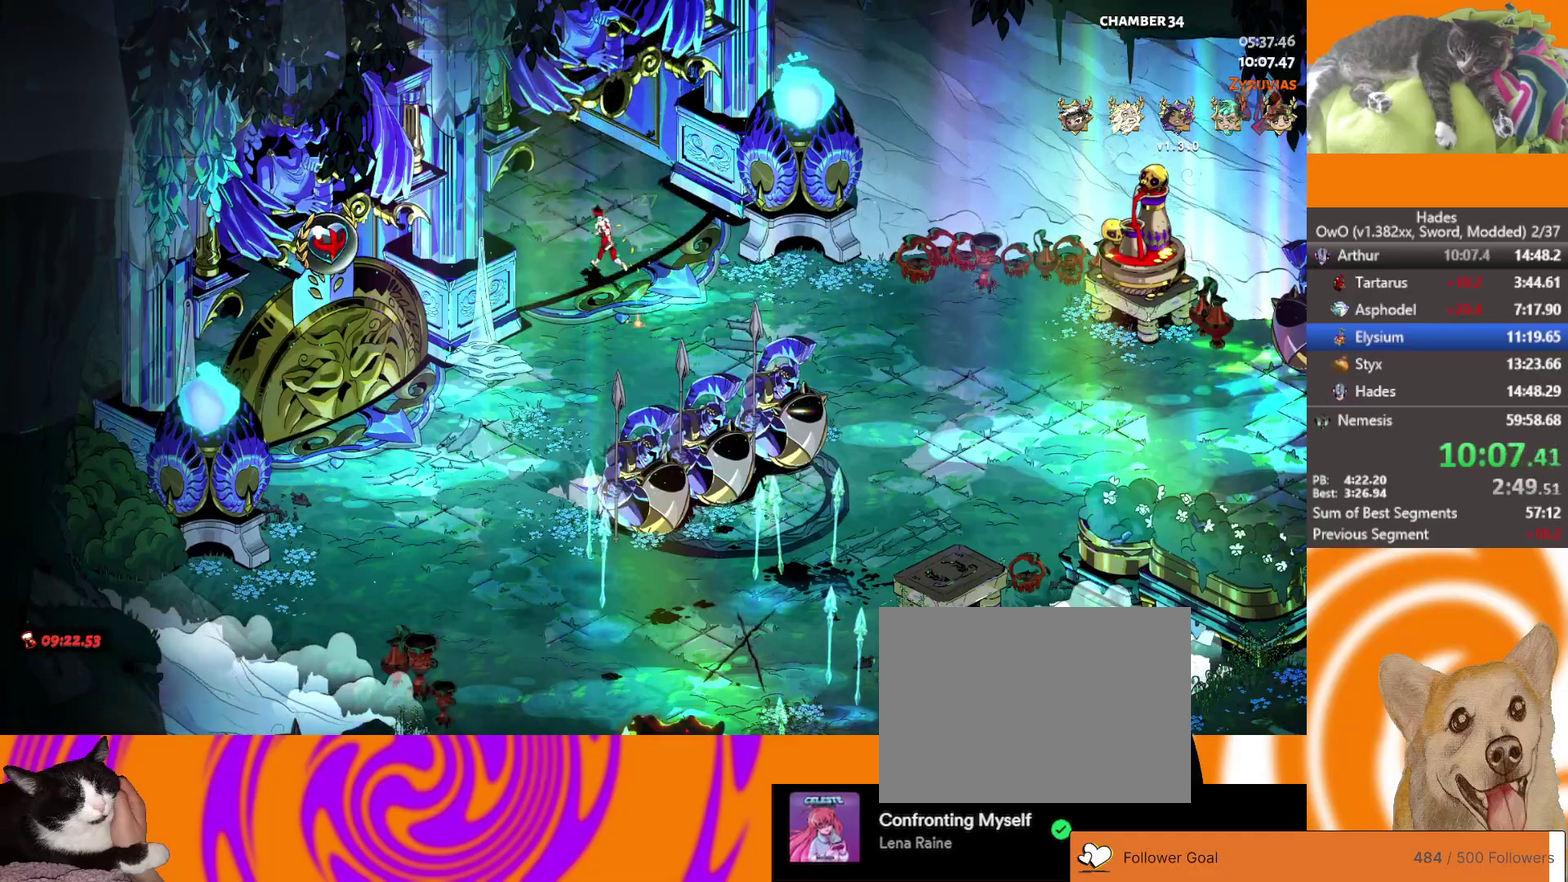
{"buttons": ["A"], "left_stick": "up-right", "right_stick": "center"}
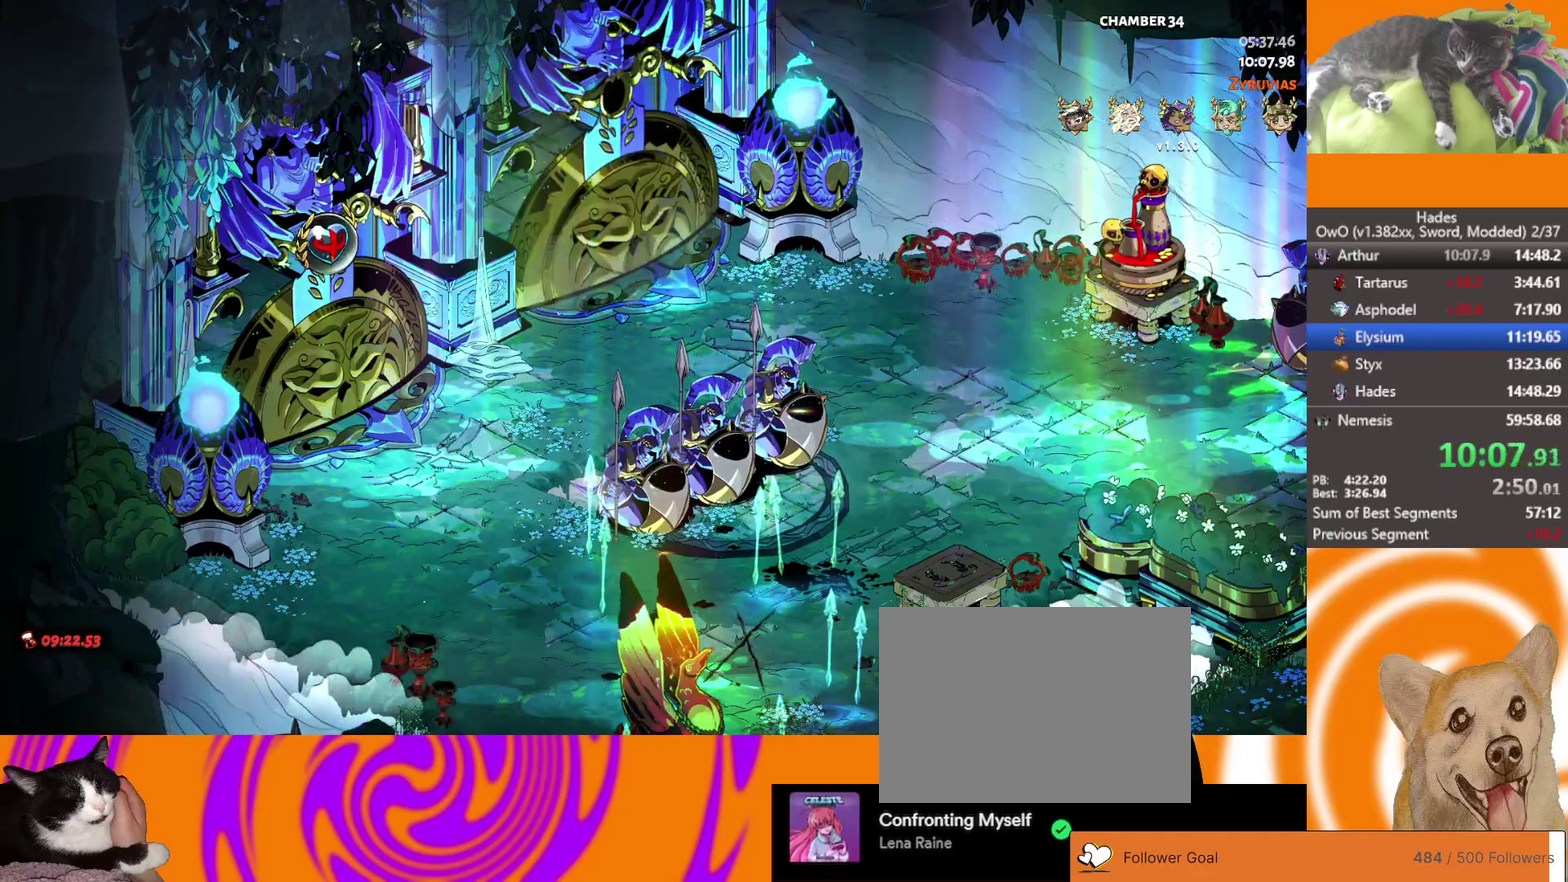
{"buttons": [], "left_stick": "up", "right_stick": "center"}
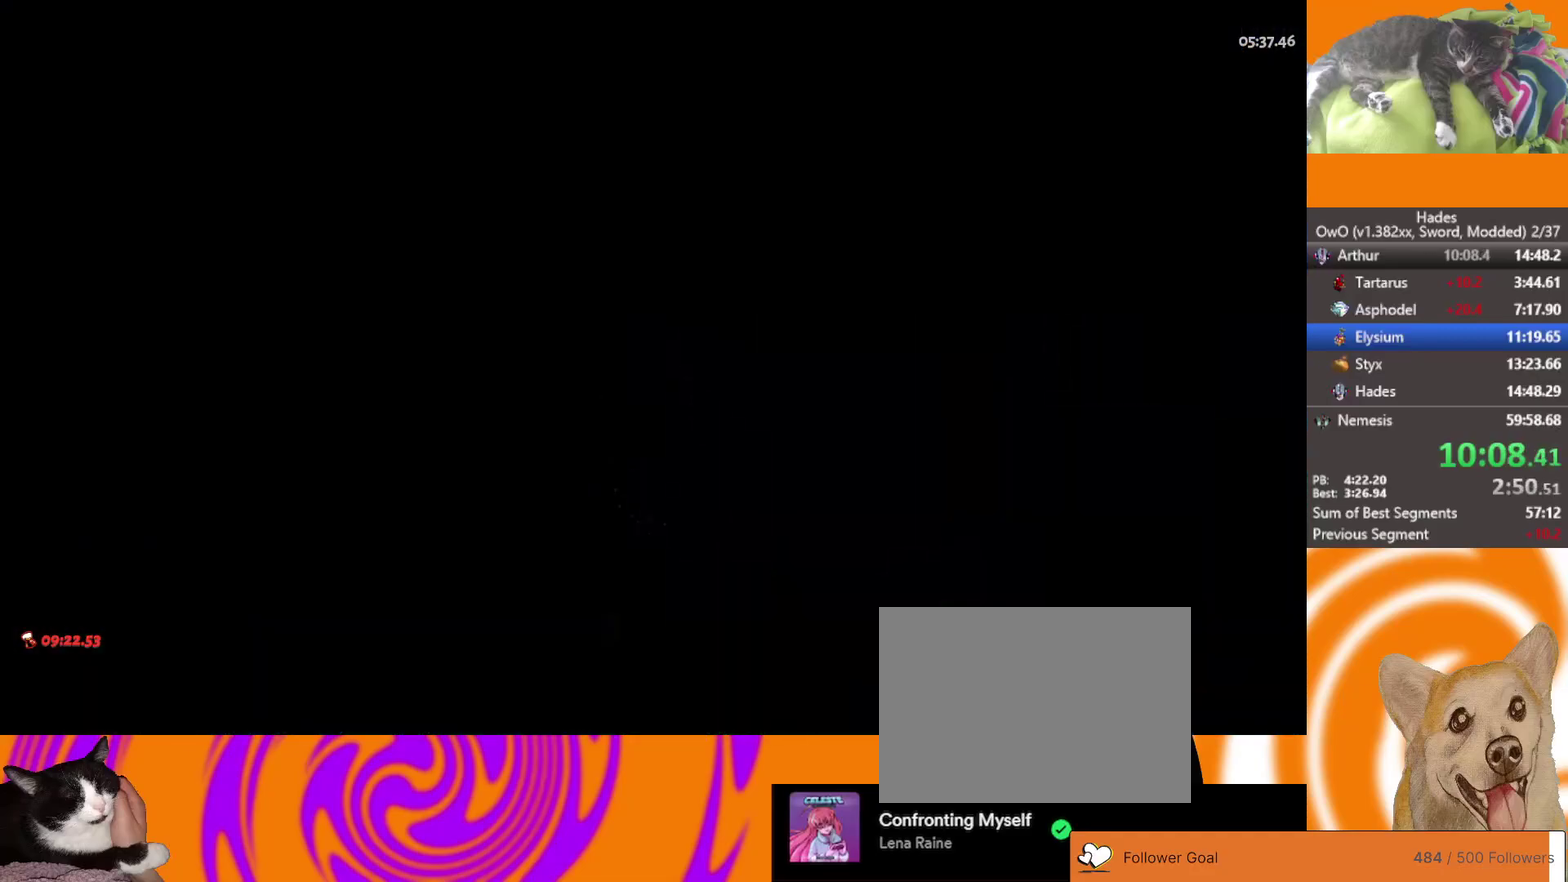
{"buttons": [], "left_stick": "up-right", "right_stick": "center", "events": [[17, "A", "down"], [17, "left_stick", "up-right"], [83, "A", "up"], [200, "A", "down"], [283, "A", "up"], [367, "A", "down"], [433, "A", "up"]]}
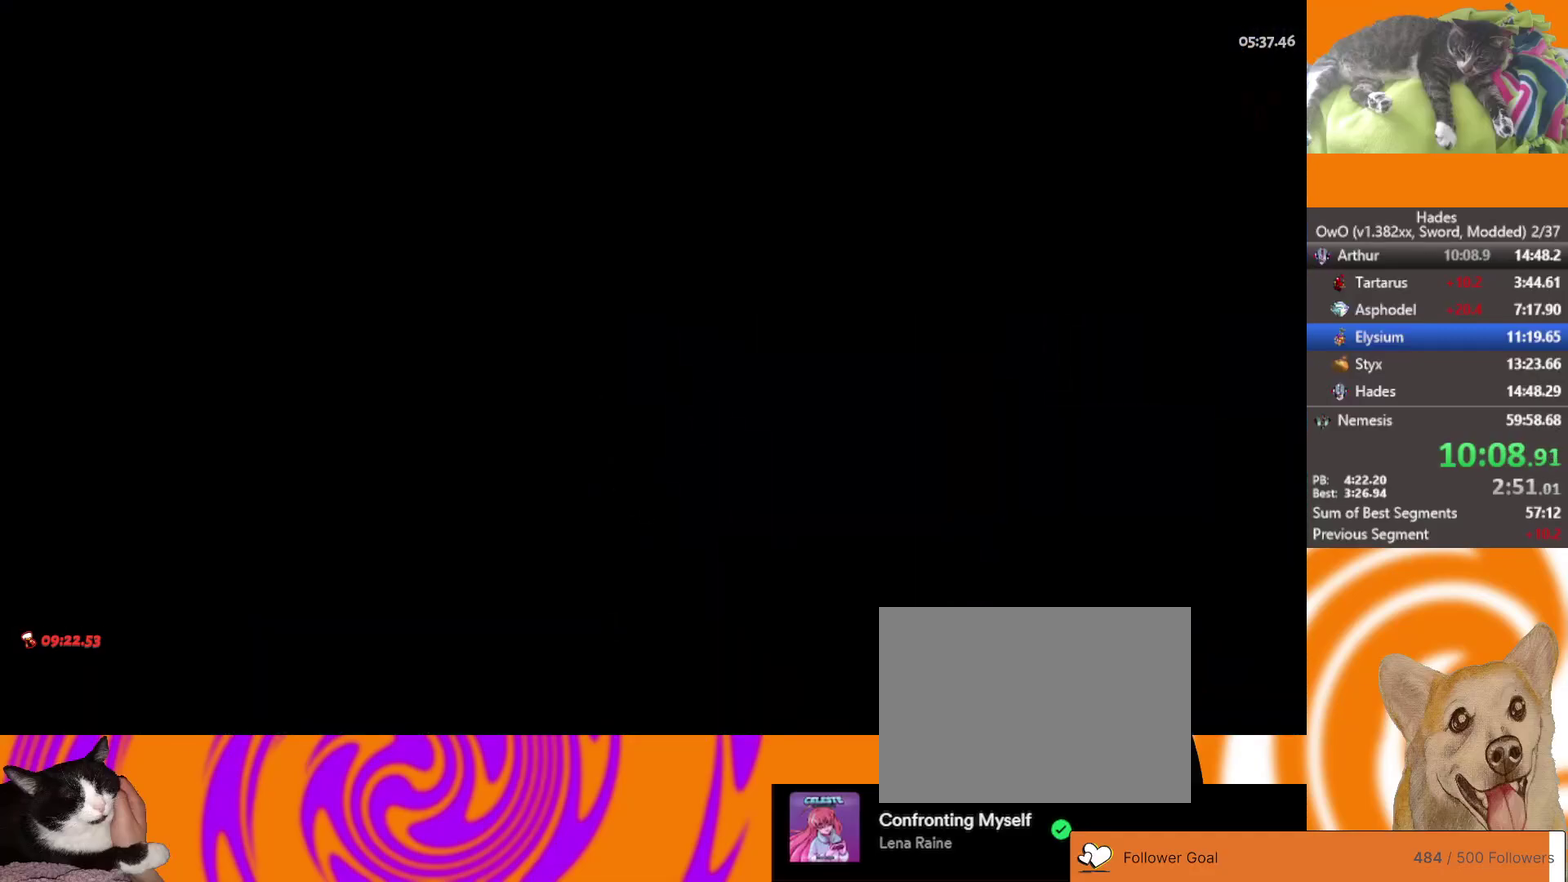
{"buttons": [], "left_stick": "up-right", "right_stick": "center", "events": [[33, "A", "down"], [117, "A", "up"], [200, "A", "down"], [283, "A", "up"], [350, "A", "down"], [433, "A", "up"]]}
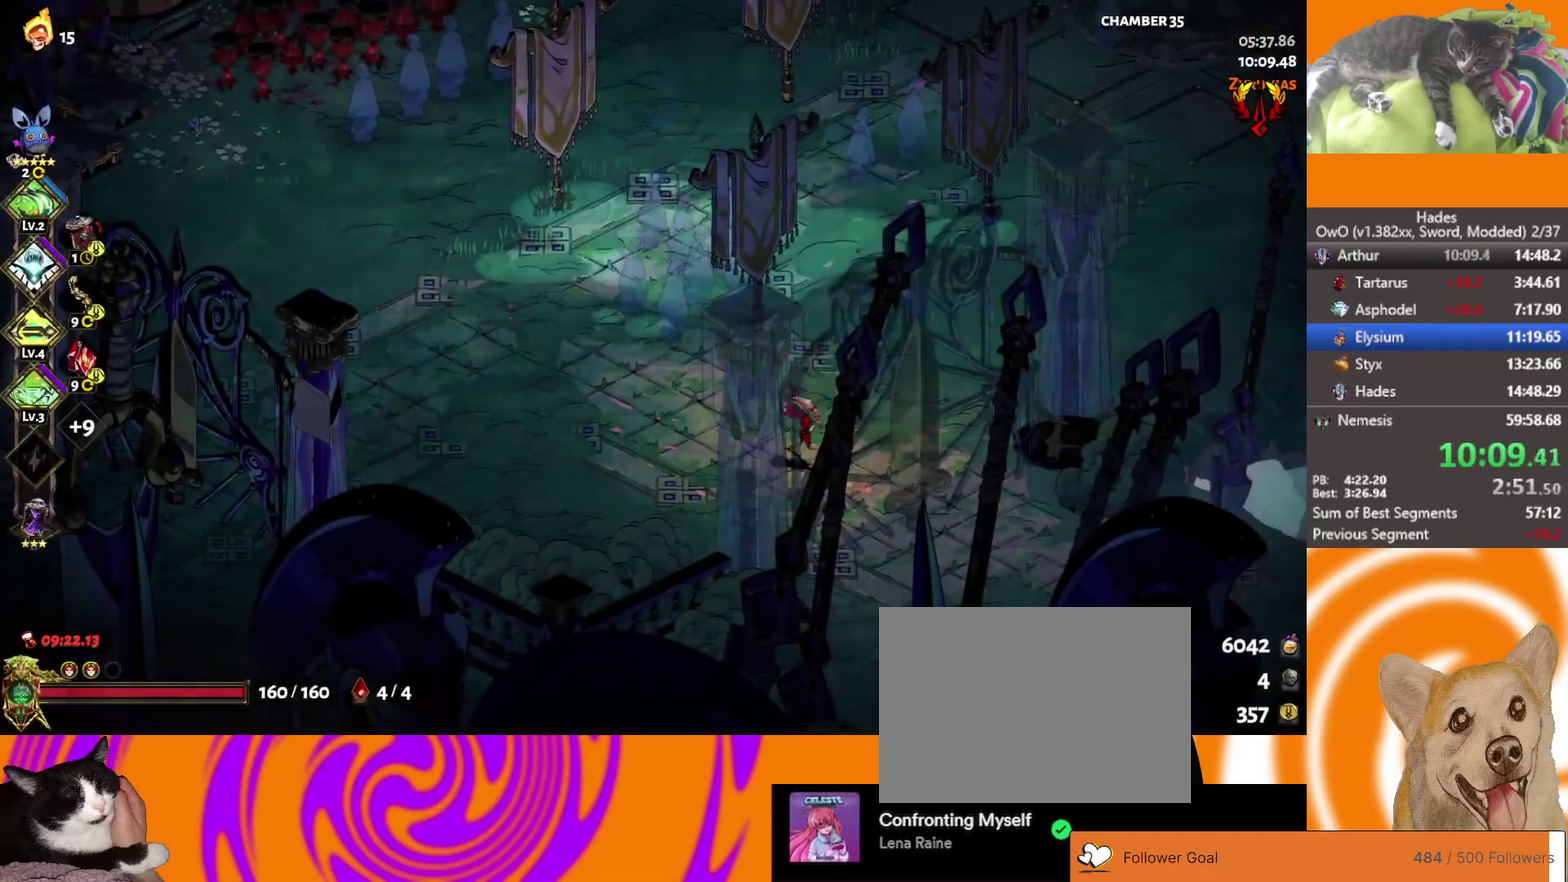
{"buttons": ["A"], "left_stick": "up-right", "right_stick": "center", "events": [[17, "A", "down"], [83, "A", "up"], [167, "A", "down"], [250, "A", "up"], [350, "A", "down"], [417, "A", "up"], [500, "A", "down"]]}
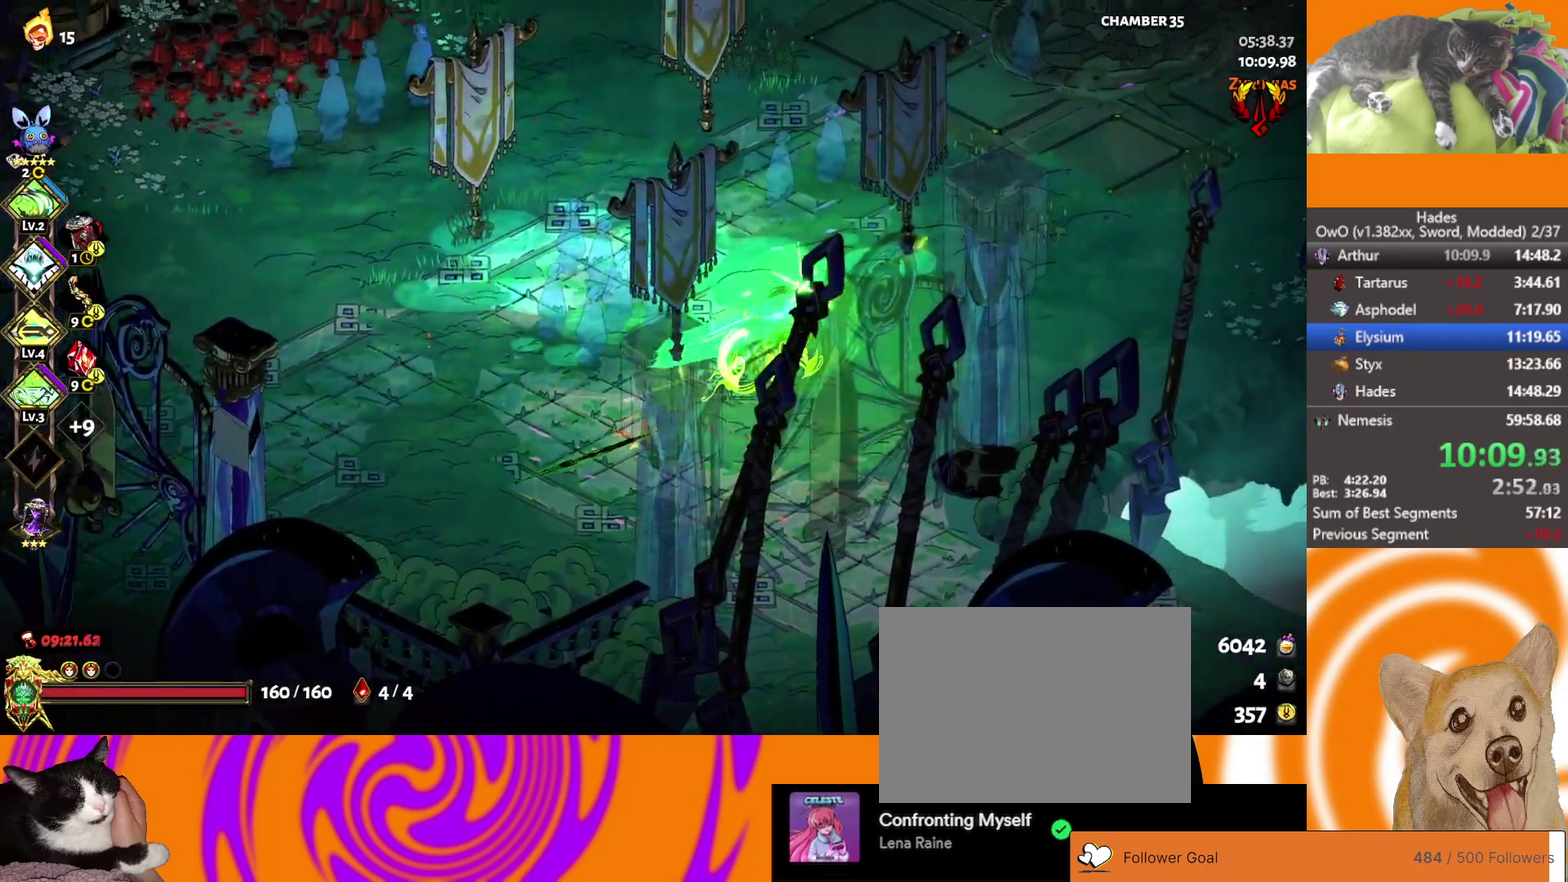
{"buttons": ["A"], "left_stick": "up-right", "right_stick": "center", "events": [[83, "A", "up"], [150, "A", "down"], [233, "A", "up"], [300, "A", "down"], [383, "A", "up"], [450, "A", "down"]]}